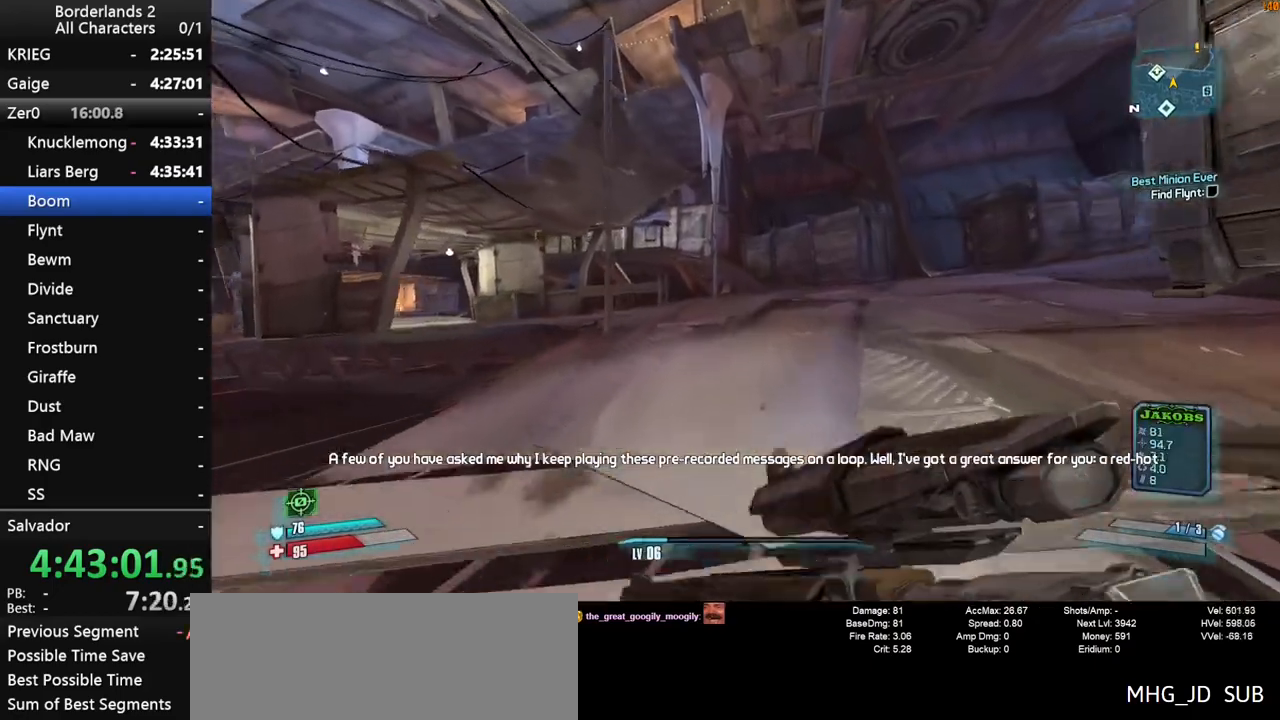
Gameplay with keyboard and mouse; each line is a JSON object with the keys and mouse buttons held at the frame after it. "events" lists presses ("down") and releases ("up") of "1", "2", "3", "4", "a", "b", "c", "ctrl", "d", "down", "e", "end", "escape", "f", "g", "left", "q", "r", "return", "right", "s", "shift", "space", "t", "tab", "up", "v", "w", "x", "y", "z", "mouse_left", "mouse_middle", "mouse_right", "mouse_wheel_up" and "mouse_wheel_down" between this image and that frame as [ms after this image, input, new state], when the widget could be followed in between. "mouse_left", "mouse_middle", "mouse_right", "mouse_wheel_up", "mouse_wheel_down" = the "left", "middle", "right", "wheel_up", "wheel_down" buttons of the "mouse" list. No other keys are recorded. "mouse_move" is the direction in which the mouse moves at that frame (one of eight, or "still"), when it could be read.
{"keys": ["d", "w"], "mouse": [], "mouse_move": "still", "events": [[217, "space", "down"], [350, "d", "down"], [400, "space", "up"]]}
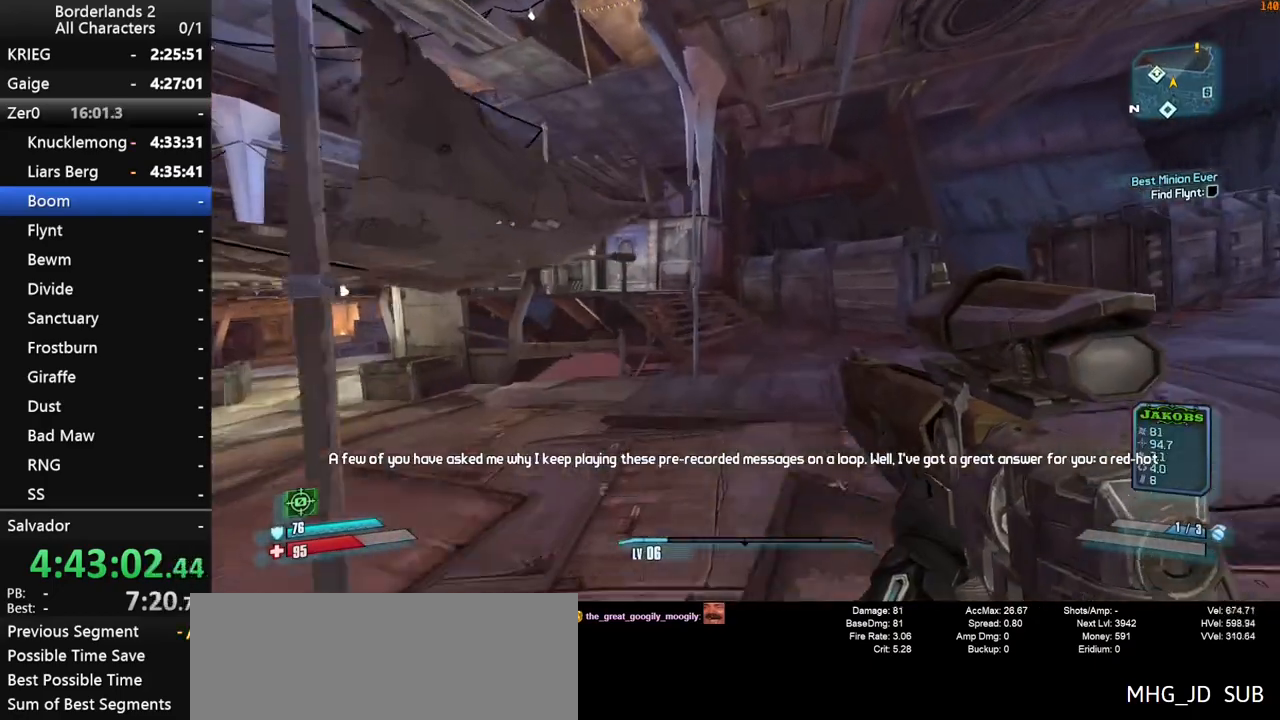
{"keys": ["w"], "mouse": [], "mouse_move": "still", "events": [[133, "d", "up"]]}
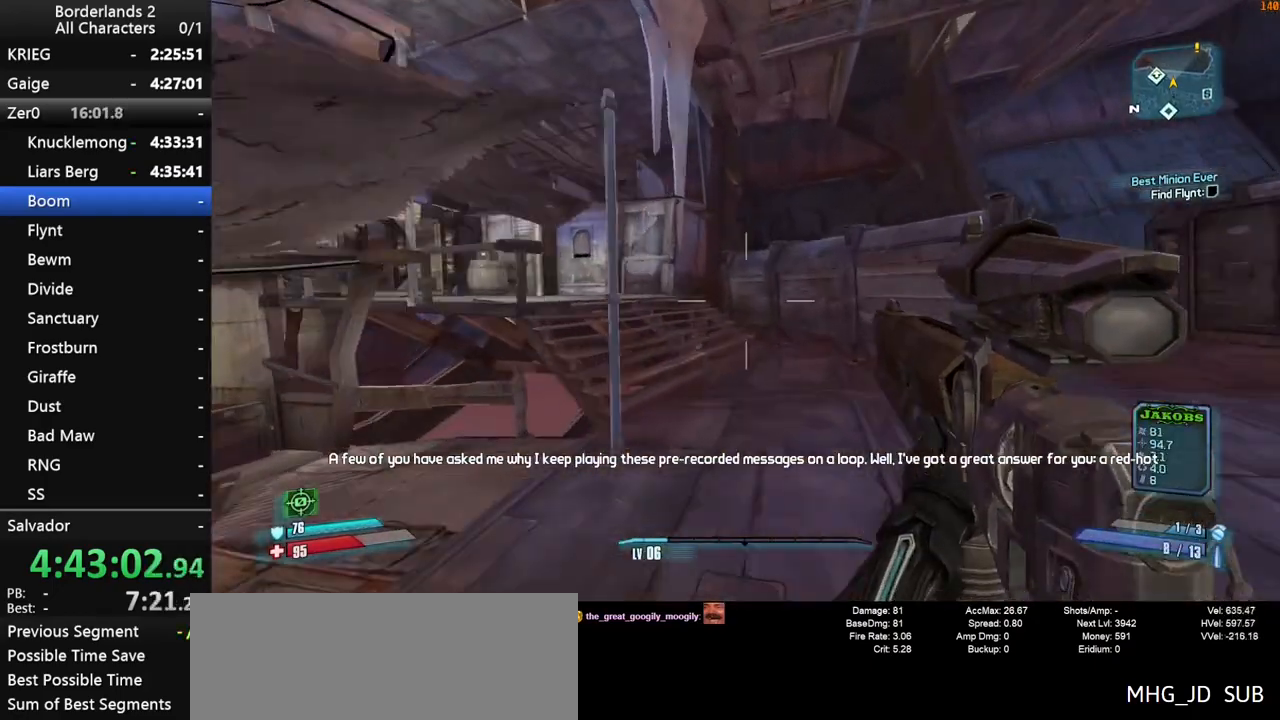
{"keys": ["w"], "mouse": [], "mouse_move": "down", "events": []}
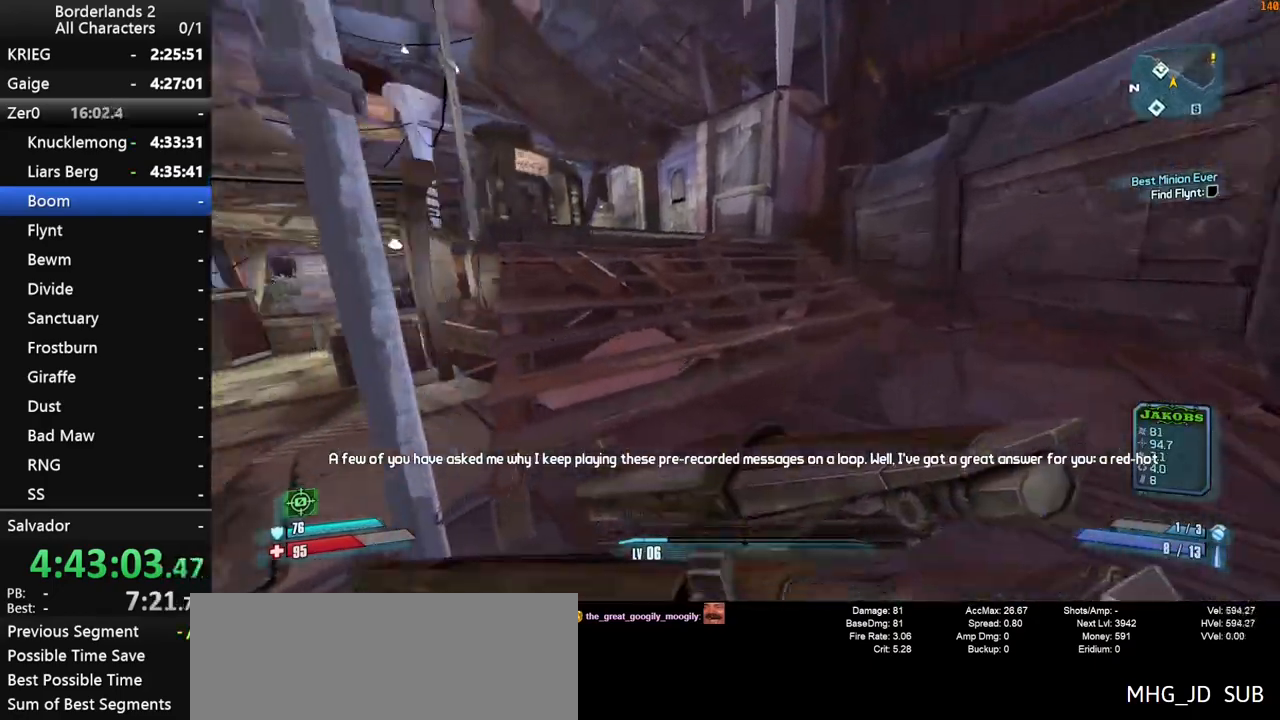
{"keys": ["d", "w"], "mouse": [], "mouse_move": "still", "events": [[133, "d", "down"]]}
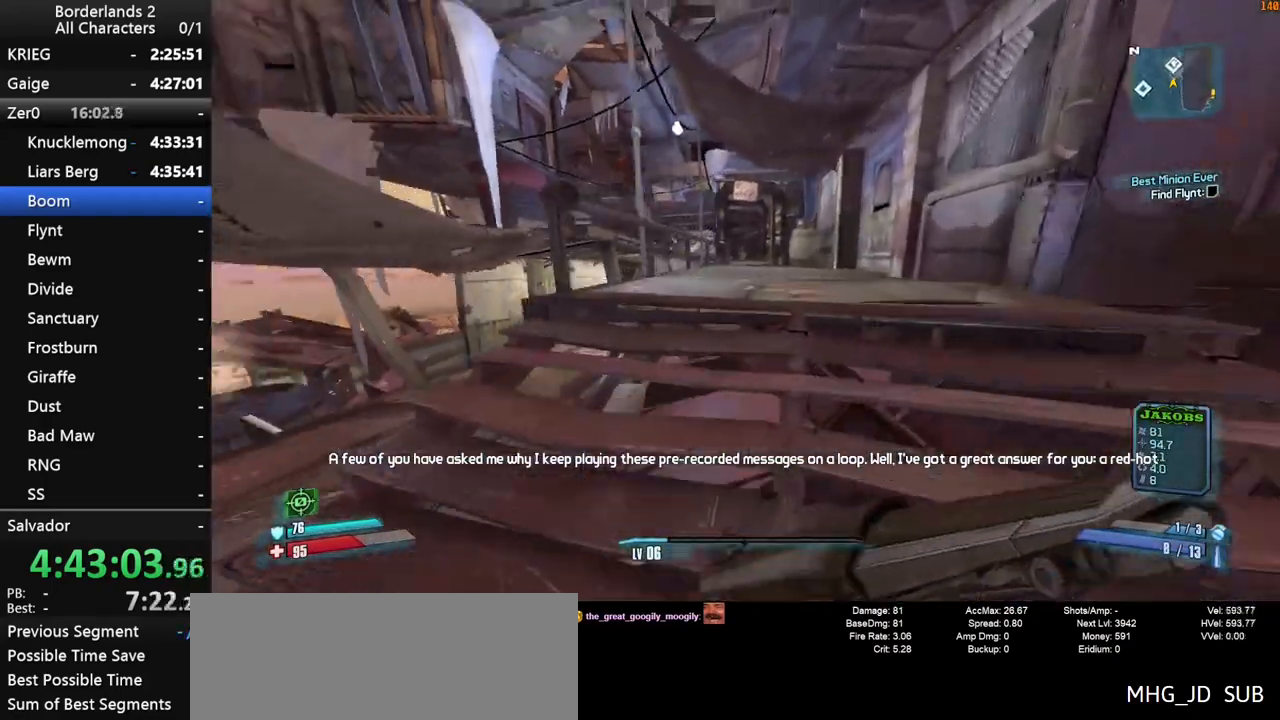
{"keys": ["w"], "mouse": [], "mouse_move": "left", "events": [[333, "d", "up"]]}
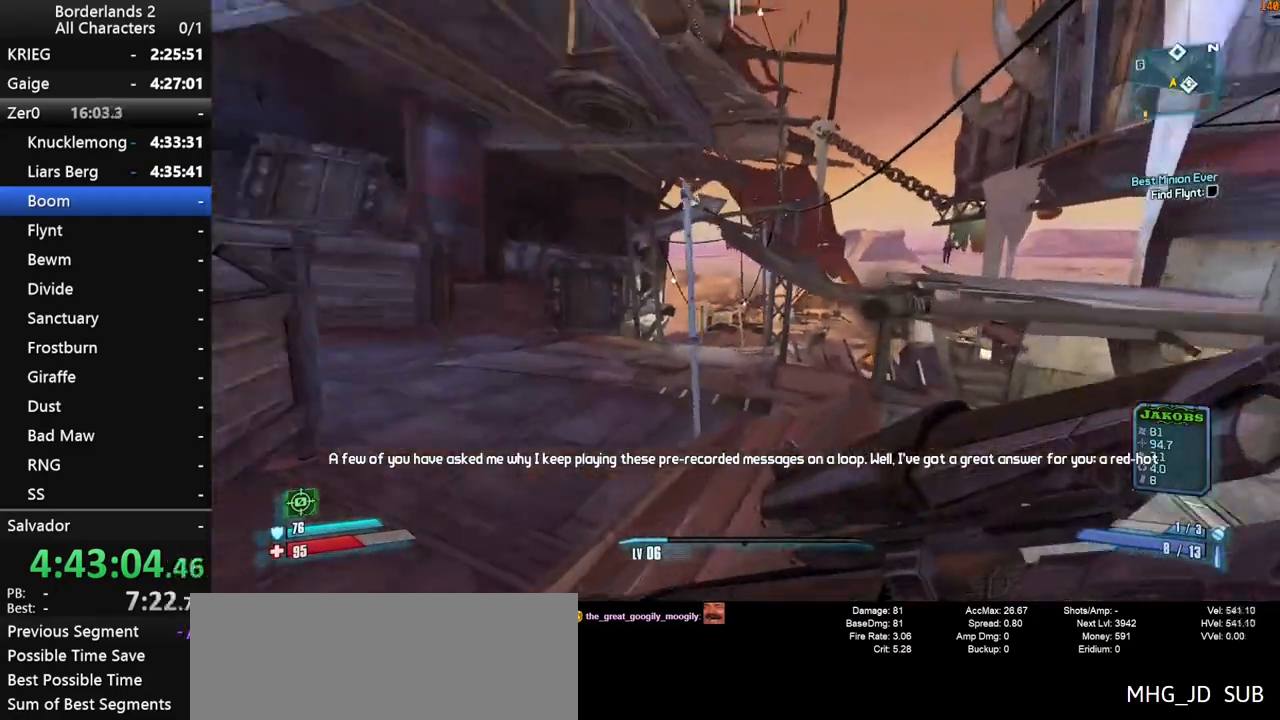
{"keys": ["a", "w"], "mouse": [], "mouse_move": "still", "events": [[17, "space", "down"], [200, "space", "up"], [300, "d", "down"], [383, "d", "up"], [433, "a", "down"]]}
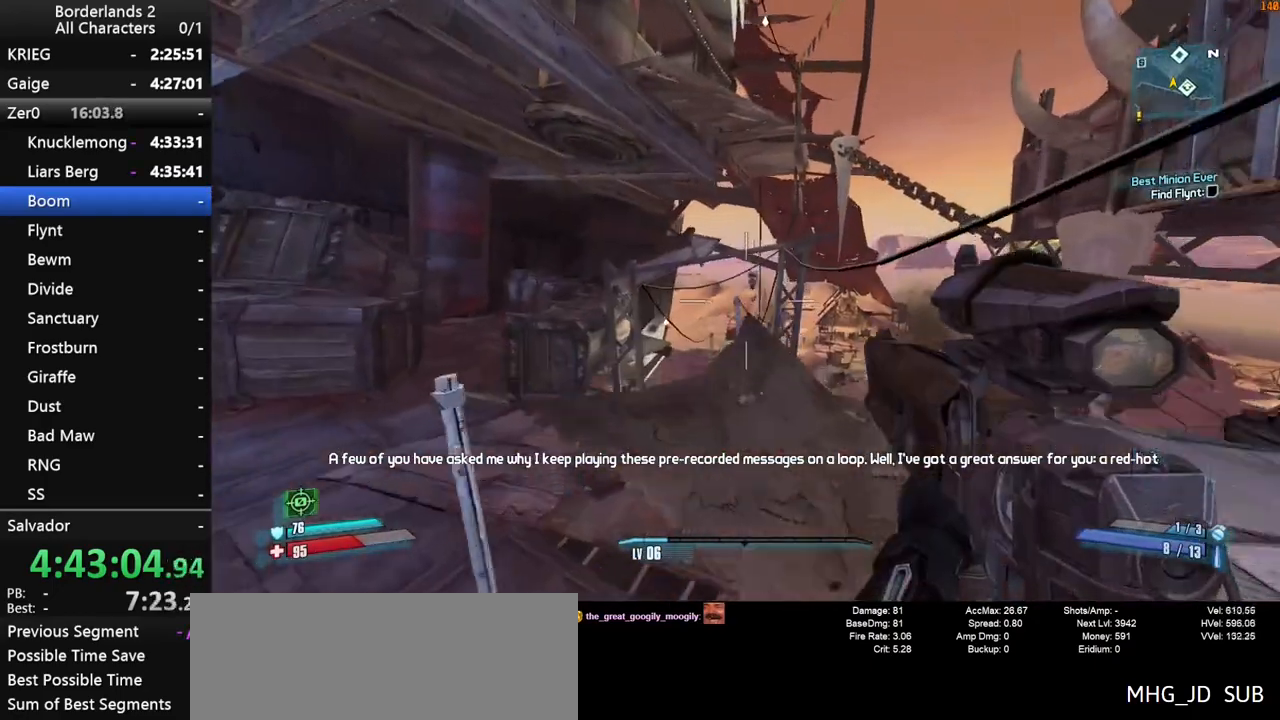
{"keys": ["w"], "mouse": [], "mouse_move": "still", "events": [[167, "a", "up"]]}
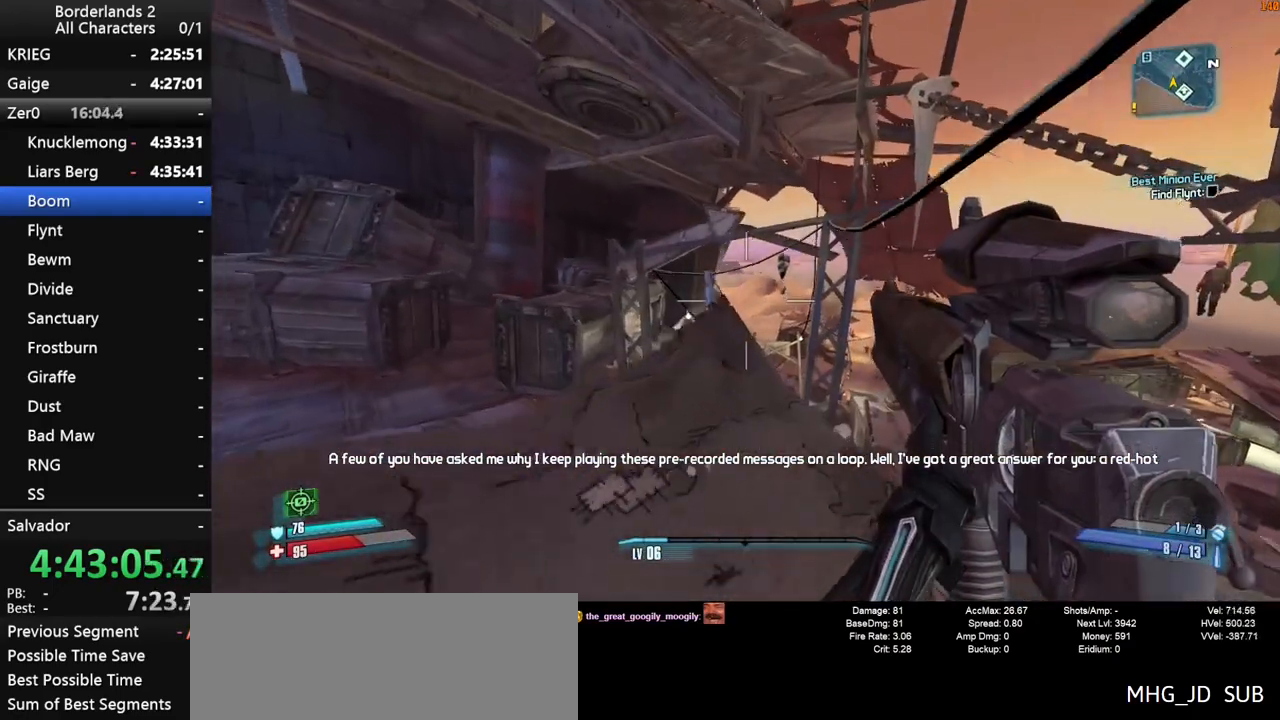
{"keys": ["w"], "mouse": [], "mouse_move": "still", "events": [[283, "a", "down"], [467, "a", "up"]]}
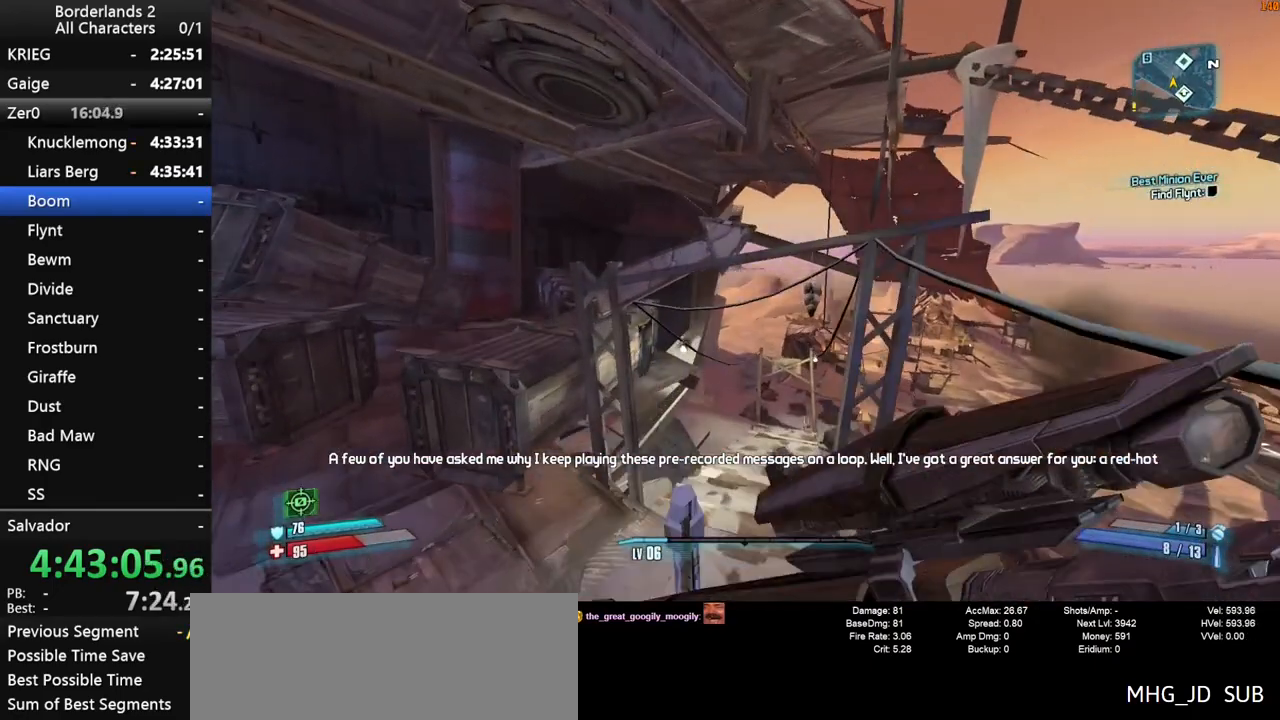
{"keys": ["w"], "mouse": [], "mouse_move": "still", "events": [[150, "space", "down"], [200, "space", "up"]]}
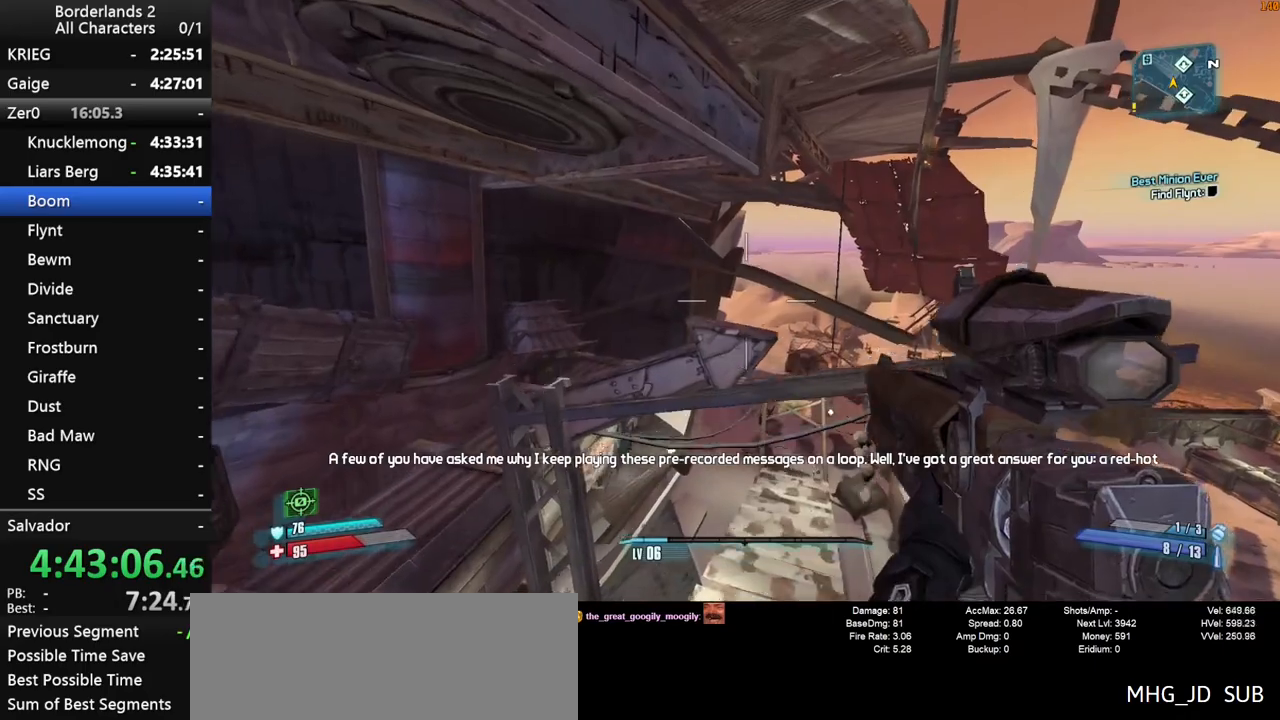
{"keys": ["w"], "mouse": [], "mouse_move": "right", "events": []}
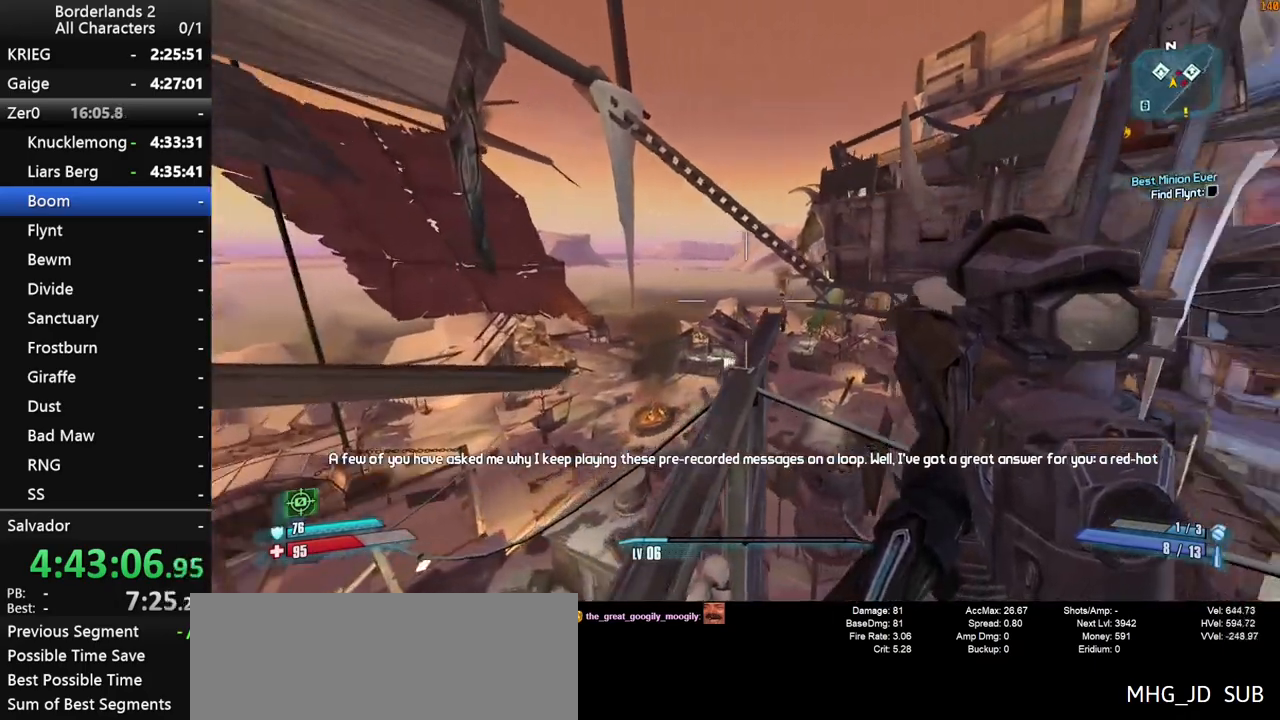
{"keys": ["a", "w"], "mouse": [], "mouse_move": "right", "events": [[367, "a", "down"]]}
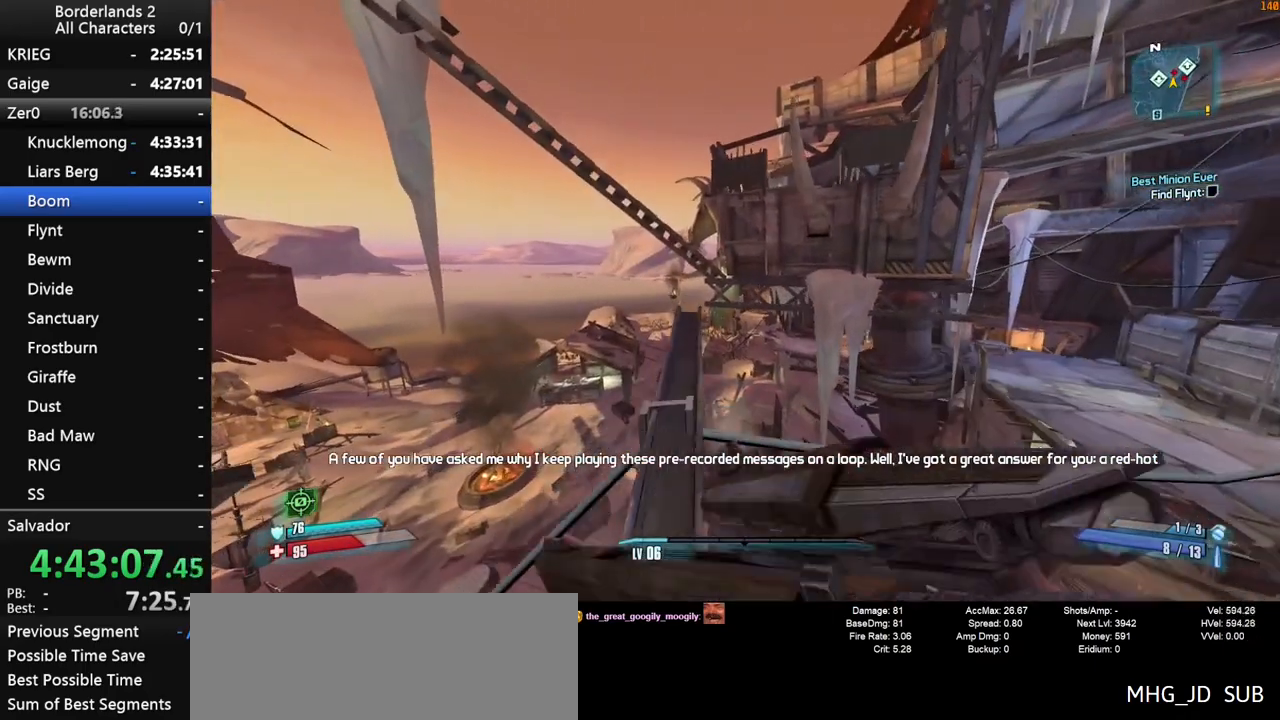
{"keys": ["w"], "mouse": [], "mouse_move": "still", "events": [[17, "a", "up"], [300, "a", "down"], [433, "a", "up"]]}
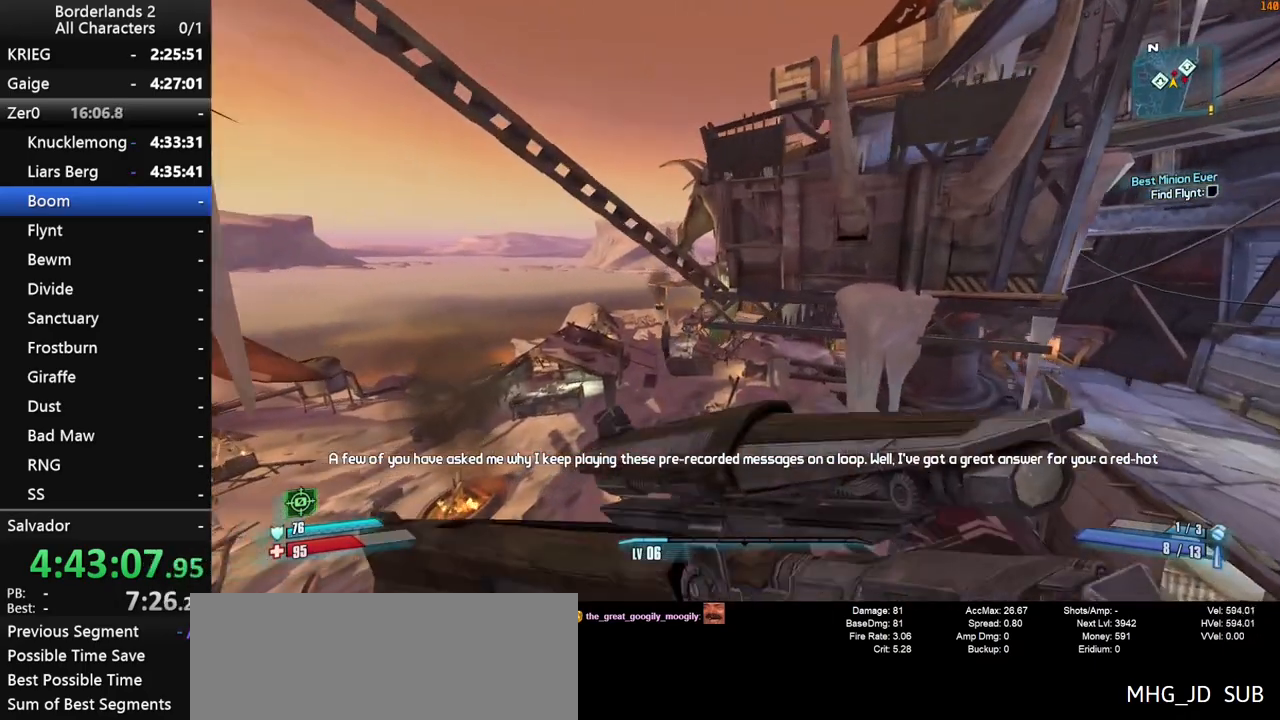
{"keys": ["w"], "mouse": [], "mouse_move": "still", "events": [[167, "space", "down"], [267, "space", "up"], [367, "d", "down"], [500, "d", "up"]]}
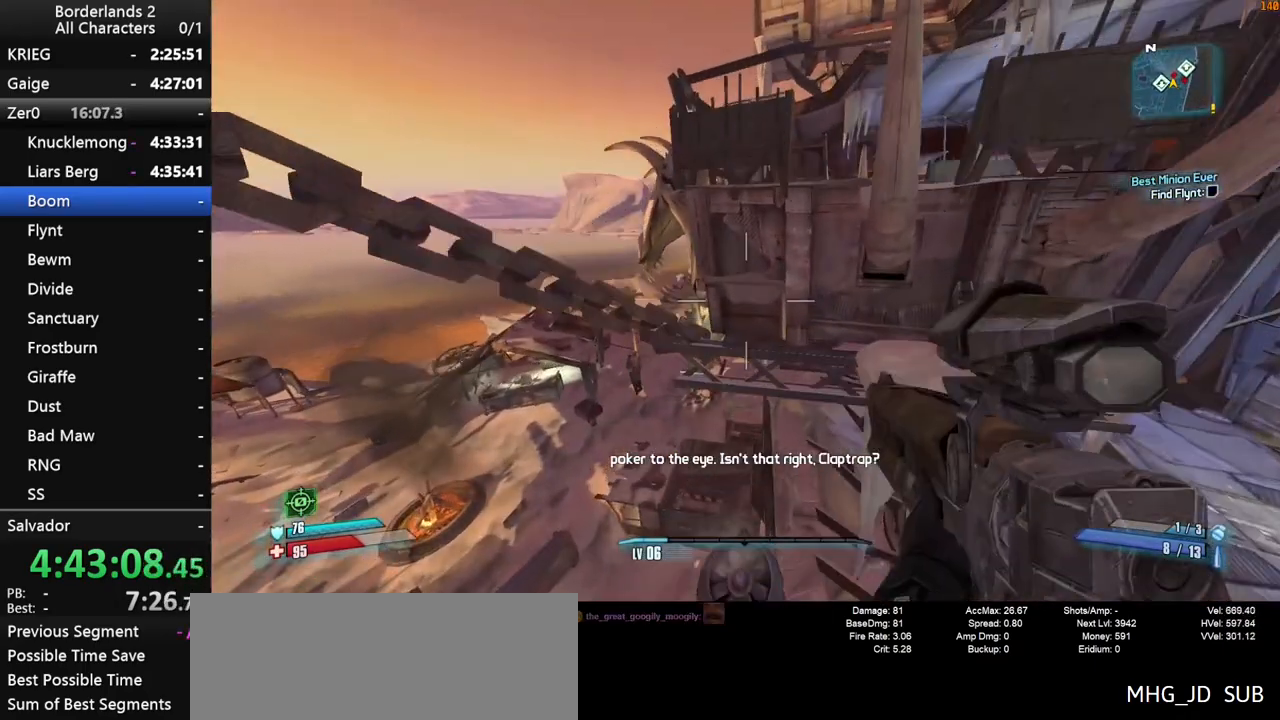
{"keys": ["w"], "mouse": [], "mouse_move": "still", "events": []}
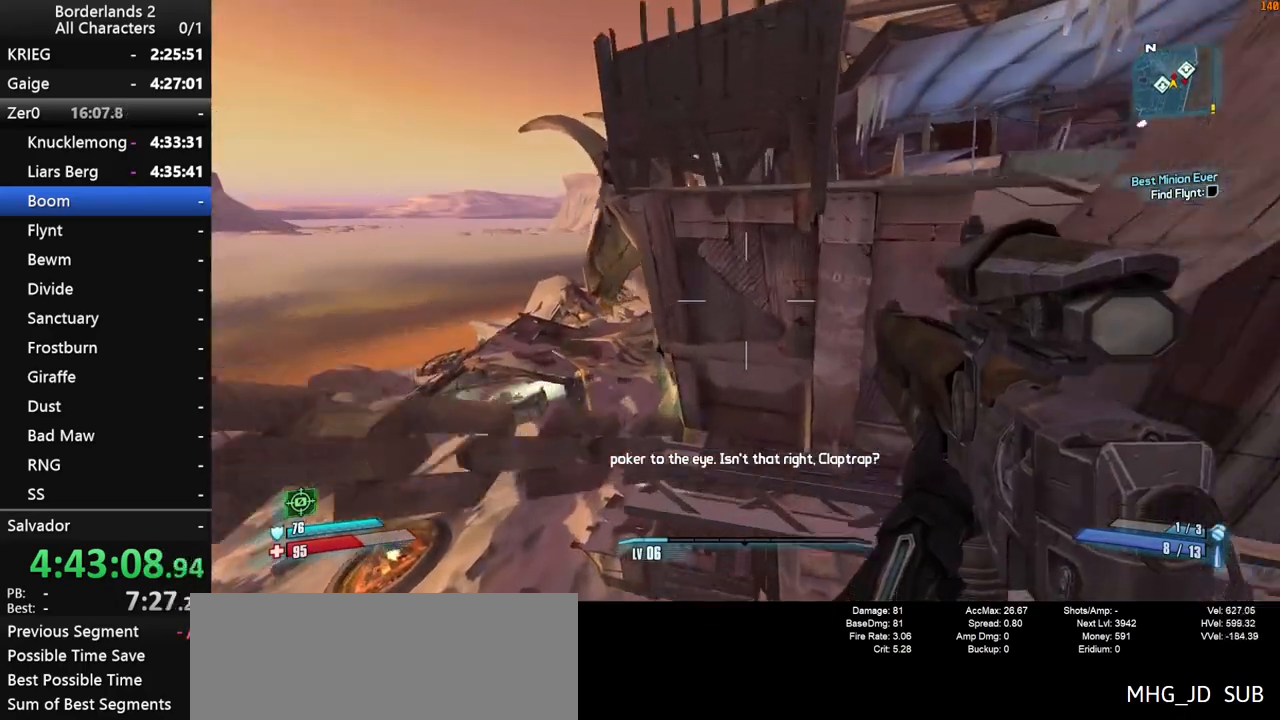
{"keys": [], "mouse": [], "mouse_move": "up-left", "events": [[300, "w", "up"]]}
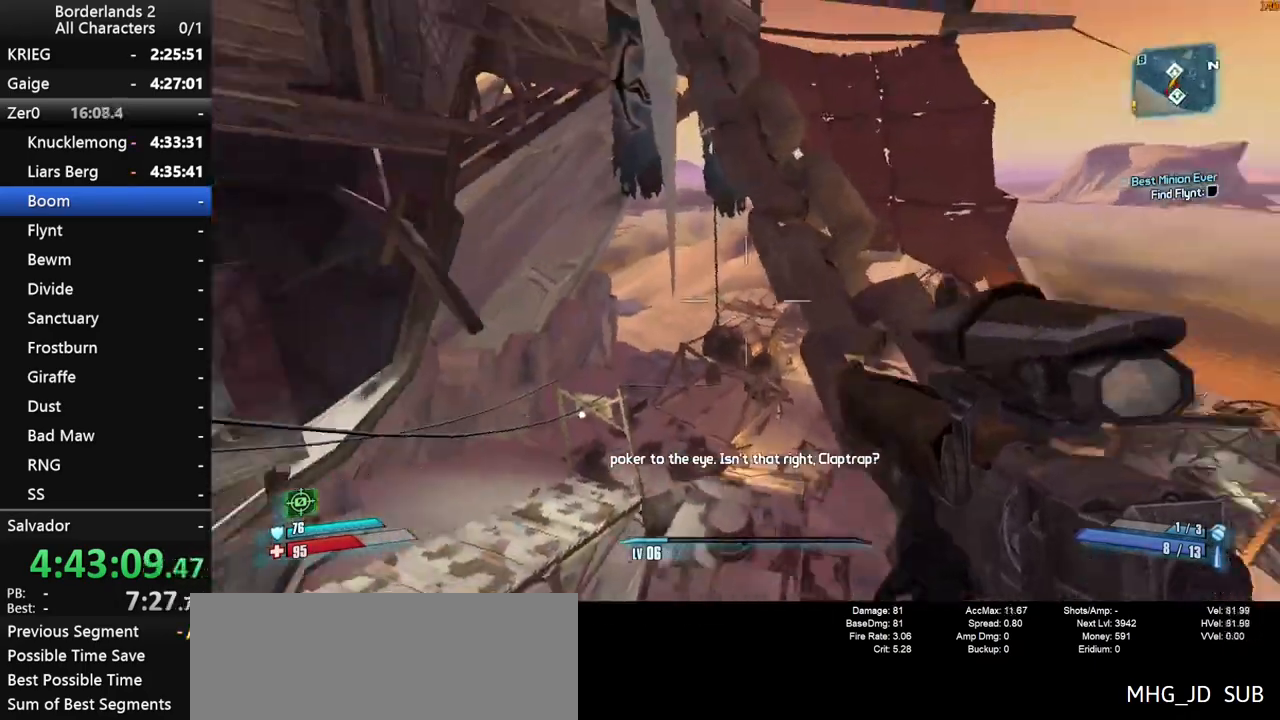
{"keys": ["d", "w"], "mouse": [], "mouse_move": "still", "events": [[83, "w", "down"], [117, "space", "down"], [217, "space", "up"], [350, "d", "down"]]}
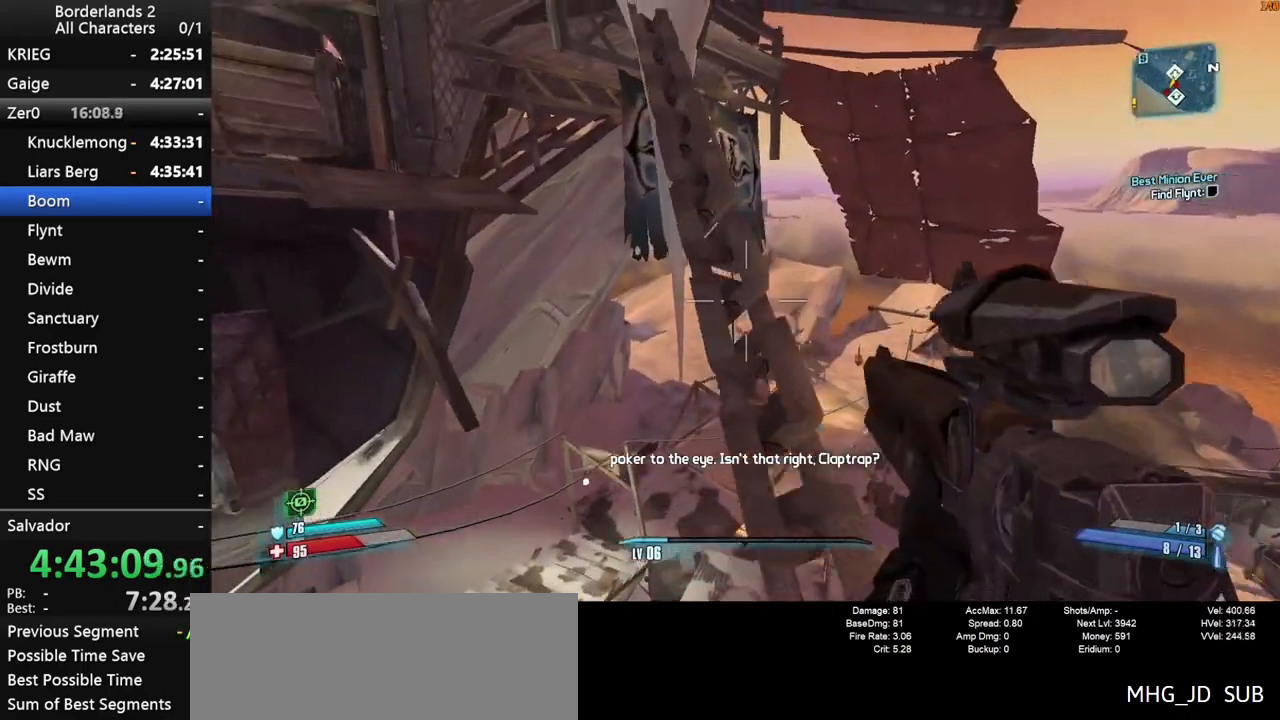
{"keys": ["shift", "w"], "mouse": [], "mouse_move": "up", "events": [[183, "d", "up"], [367, "shift", "down"]]}
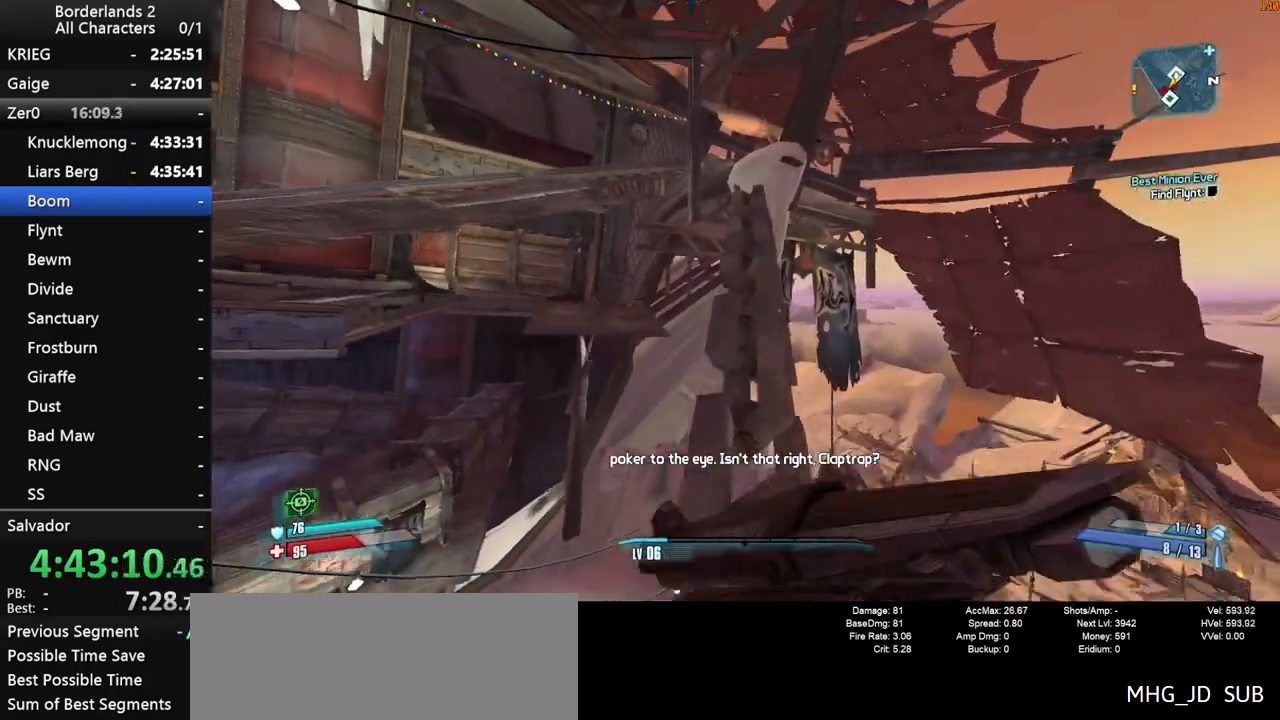
{"keys": ["w"], "mouse": [], "mouse_move": "still", "events": [[17, "shift", "up"]]}
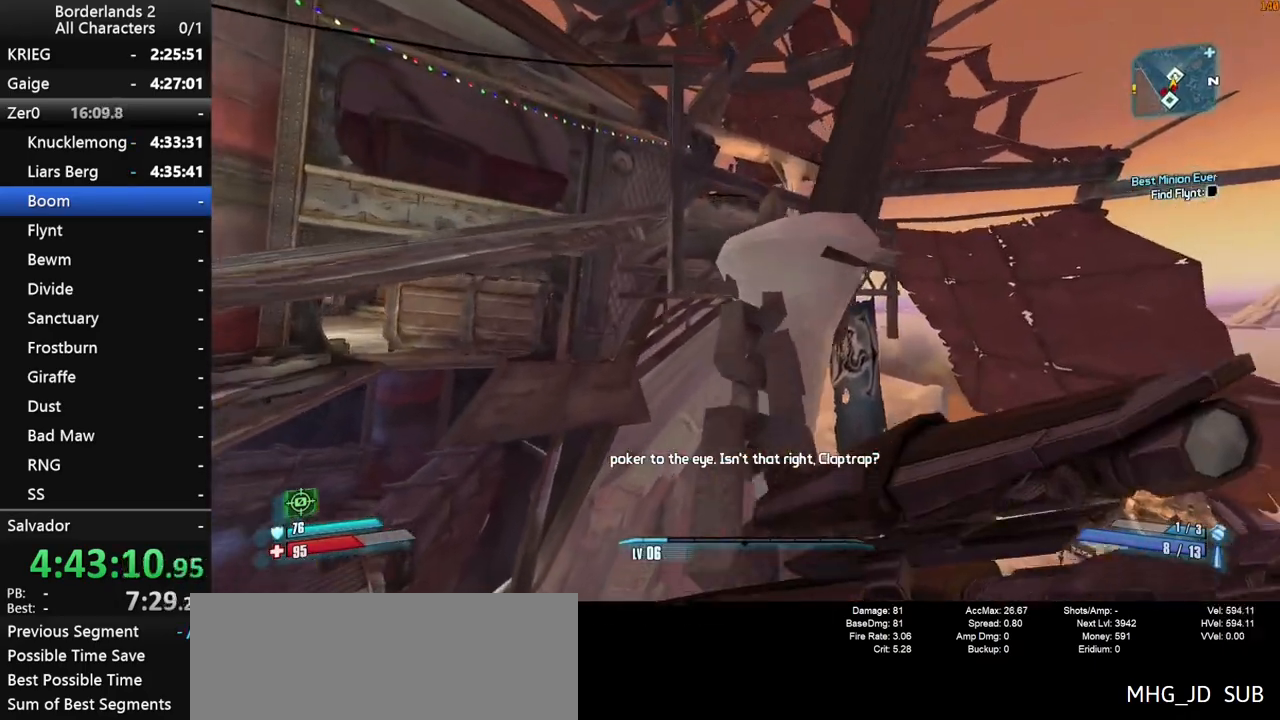
{"keys": ["w"], "mouse": [], "mouse_move": "down", "events": [[217, "w", "up"], [317, "space", "down"], [350, "space", "up"], [400, "w", "down"]]}
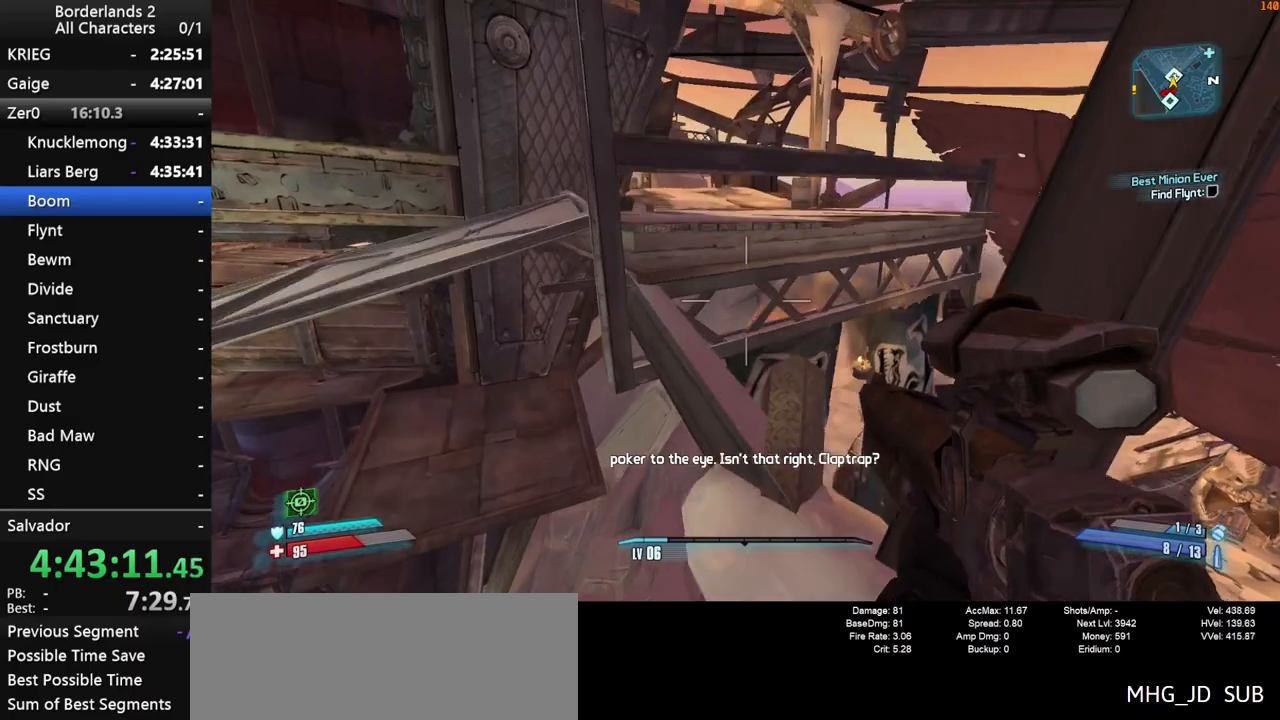
{"keys": ["w"], "mouse": [], "mouse_move": "still", "events": [[100, "w", "up"], [233, "w", "down"]]}
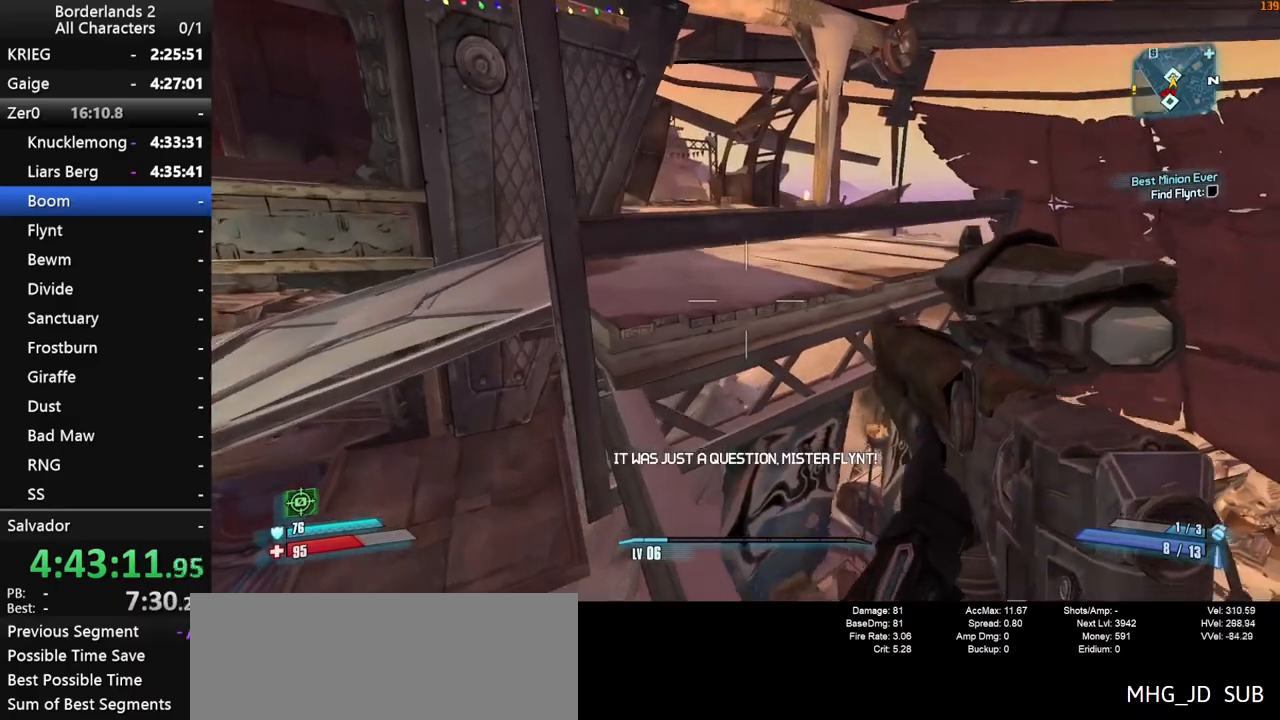
{"keys": ["d"], "mouse": [], "mouse_move": "up", "events": [[67, "shift", "down"], [200, "space", "down"], [250, "d", "down"], [300, "shift", "up"], [300, "space", "up"], [300, "w", "up"]]}
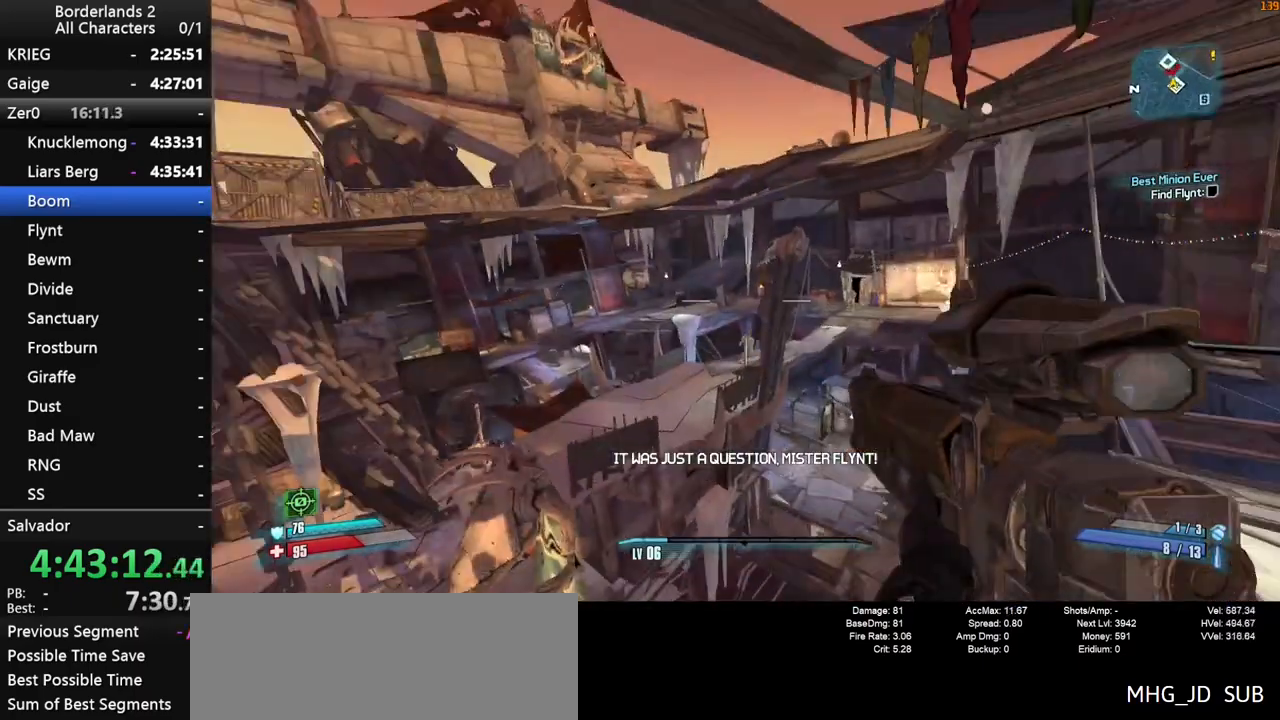
{"keys": ["d", "s"], "mouse": [], "mouse_move": "right", "events": [[67, "s", "down"]]}
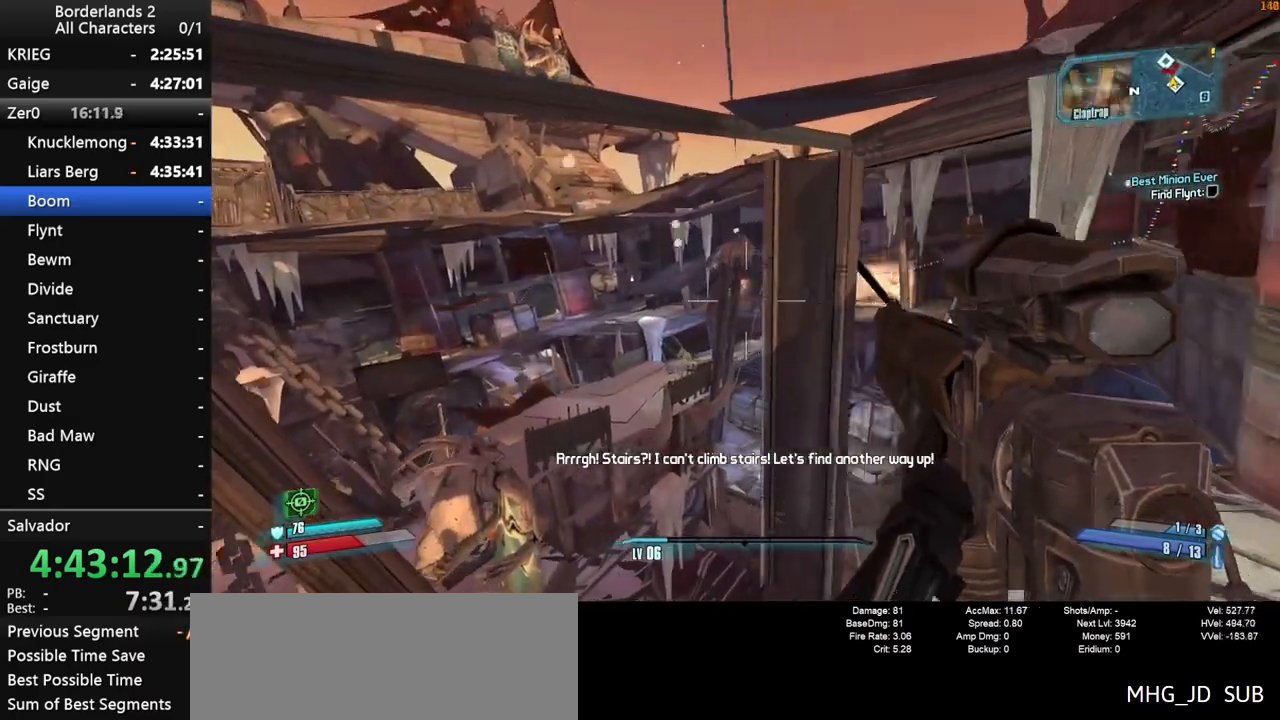
{"keys": ["shift"], "mouse": ["right"], "mouse_move": "still", "events": [[333, "mouse_right", "down"], [333, "shift", "down"], [417, "d", "up"], [467, "s", "up"]]}
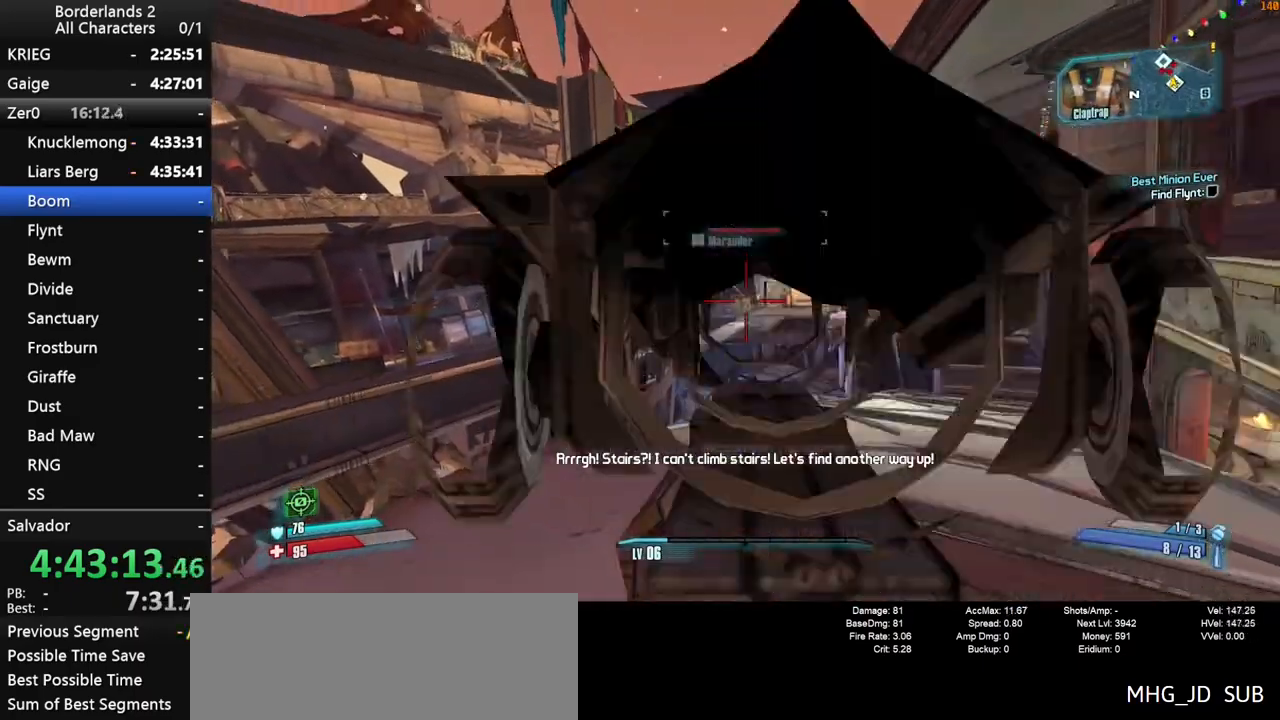
{"keys": ["shift", "w"], "mouse": ["left", "right"], "mouse_move": "left", "events": [[200, "w", "down"], [433, "mouse_left", "down"]]}
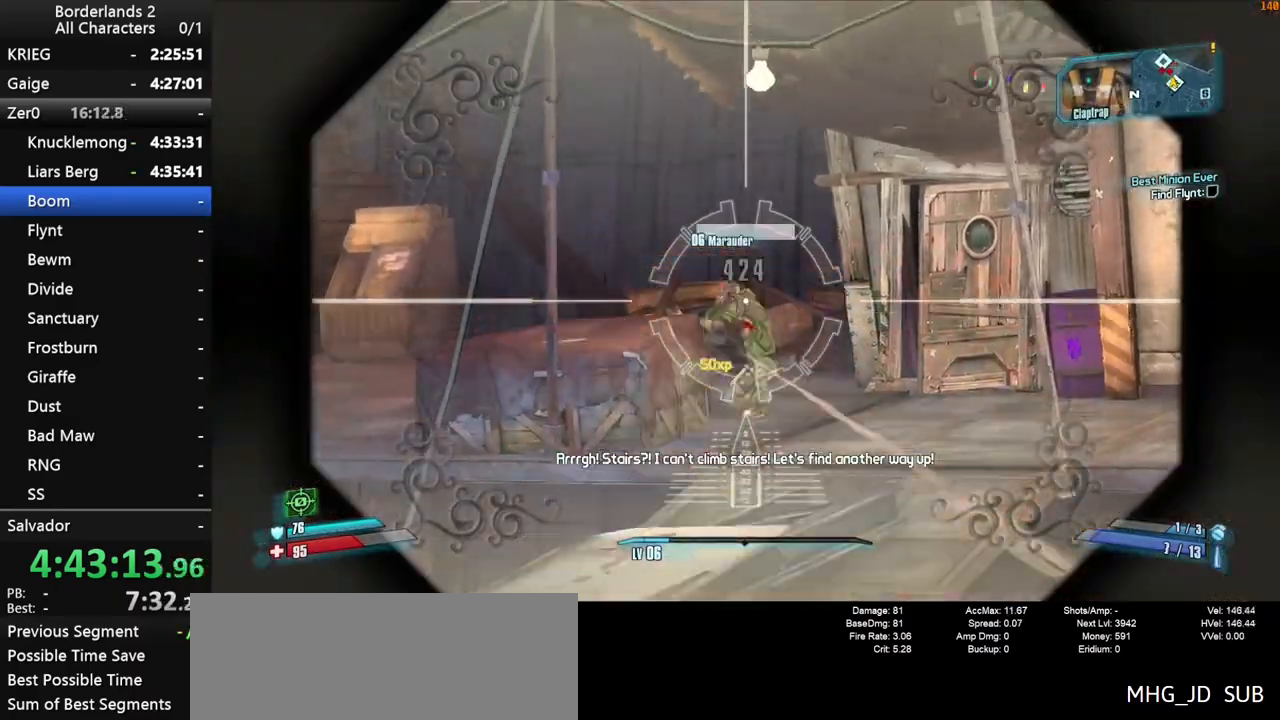
{"keys": ["a", "shift"], "mouse": ["right"], "mouse_move": "still", "events": [[33, "mouse_left", "up"], [33, "mouse_right", "up"], [117, "d", "down"], [117, "shift", "up"], [117, "space", "down"], [117, "w", "up"], [217, "space", "up"], [267, "mouse_right", "down"], [267, "shift", "down"], [317, "d", "up"], [400, "a", "down"]]}
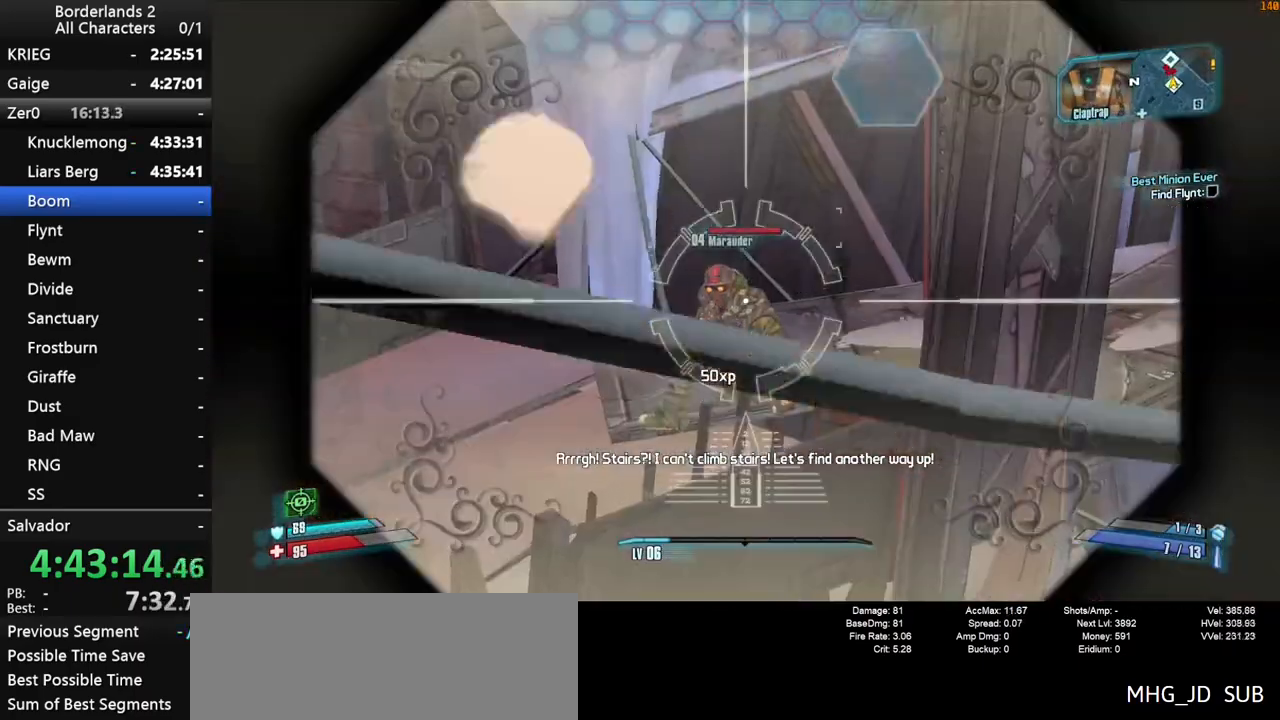
{"keys": ["s", "shift"], "mouse": ["right"], "mouse_move": "up", "events": [[50, "s", "down"], [83, "a", "up"]]}